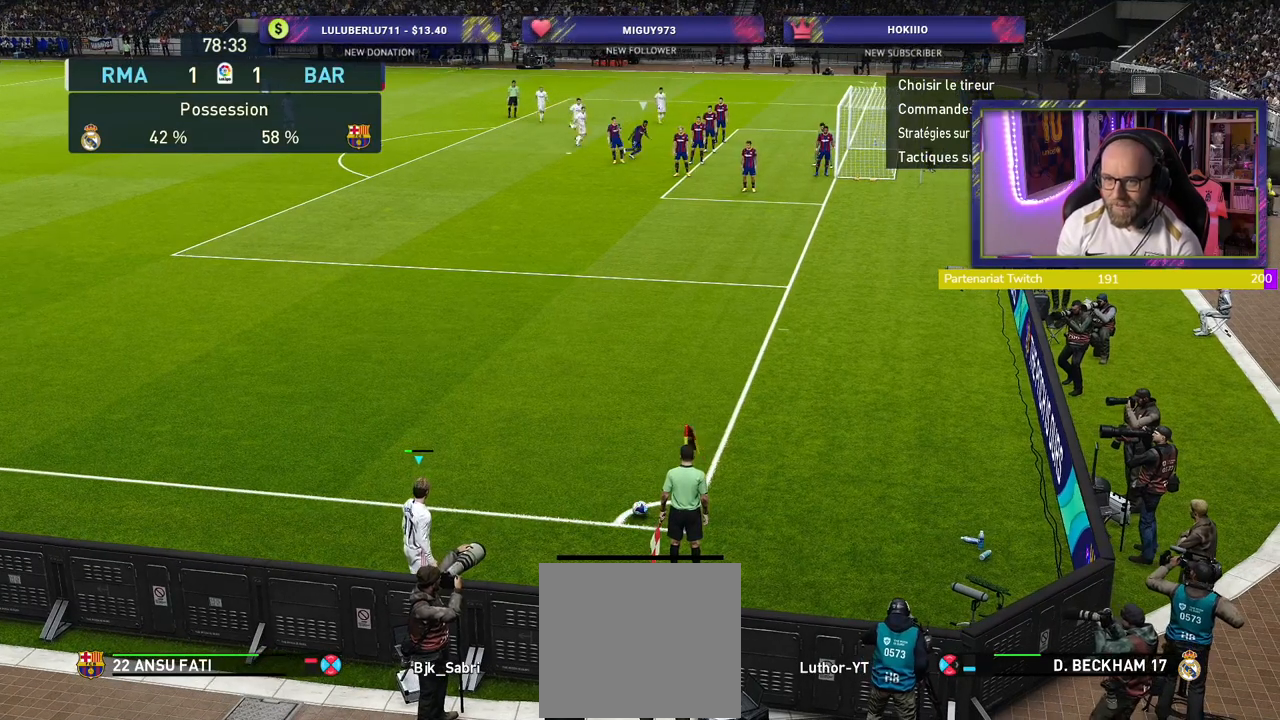
Gameplay with a controller (PlayStation layout); each line is a JSON object with the inputs held at the frame after it. "events" lists button and stick changes between this image and that frame as [ms after this image, input, new state], when the widget could be followed in between.
{"buttons": [], "left_stick": "center", "right_stick": "center", "events": [[40, "left_stick", "left"], [280, "left_stick", "center"]]}
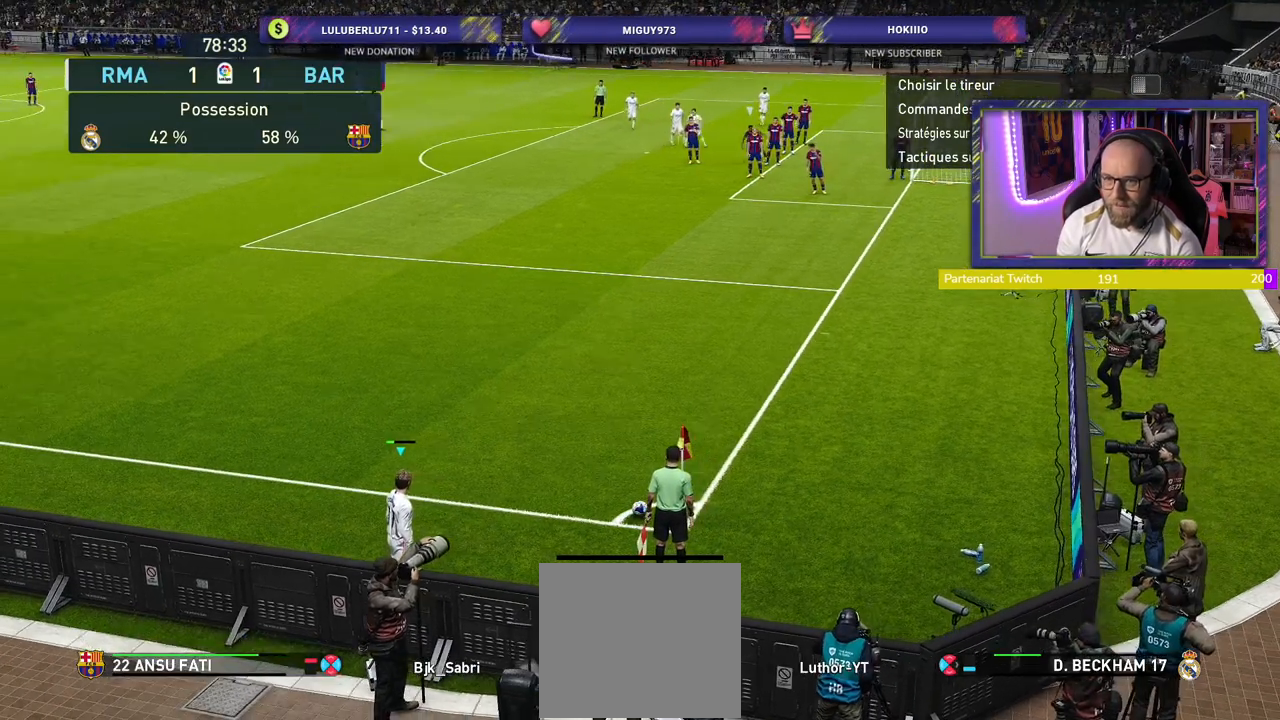
{"buttons": [], "left_stick": "center", "right_stick": "center", "events": [[280, "left_stick", "right"], [500, "left_stick", "center"]]}
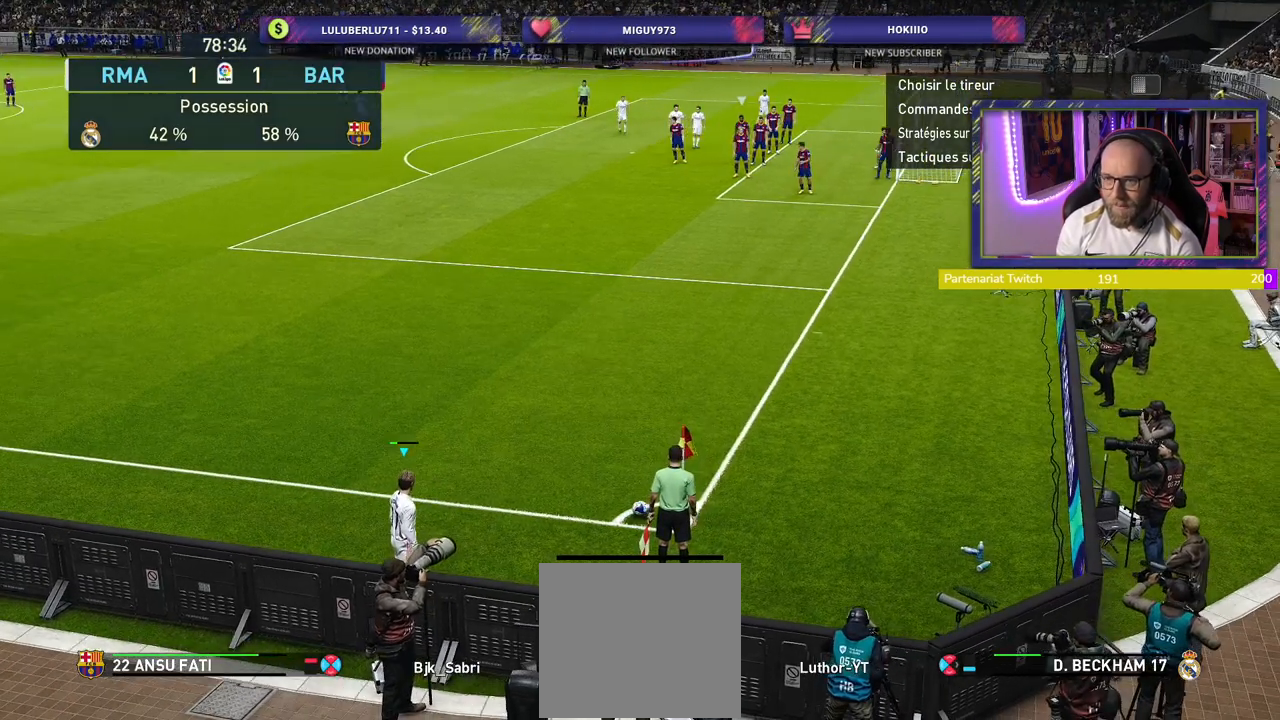
{"buttons": [], "left_stick": "center", "right_stick": "center", "events": [[160, "left_stick", "right"], [360, "left_stick", "center"]]}
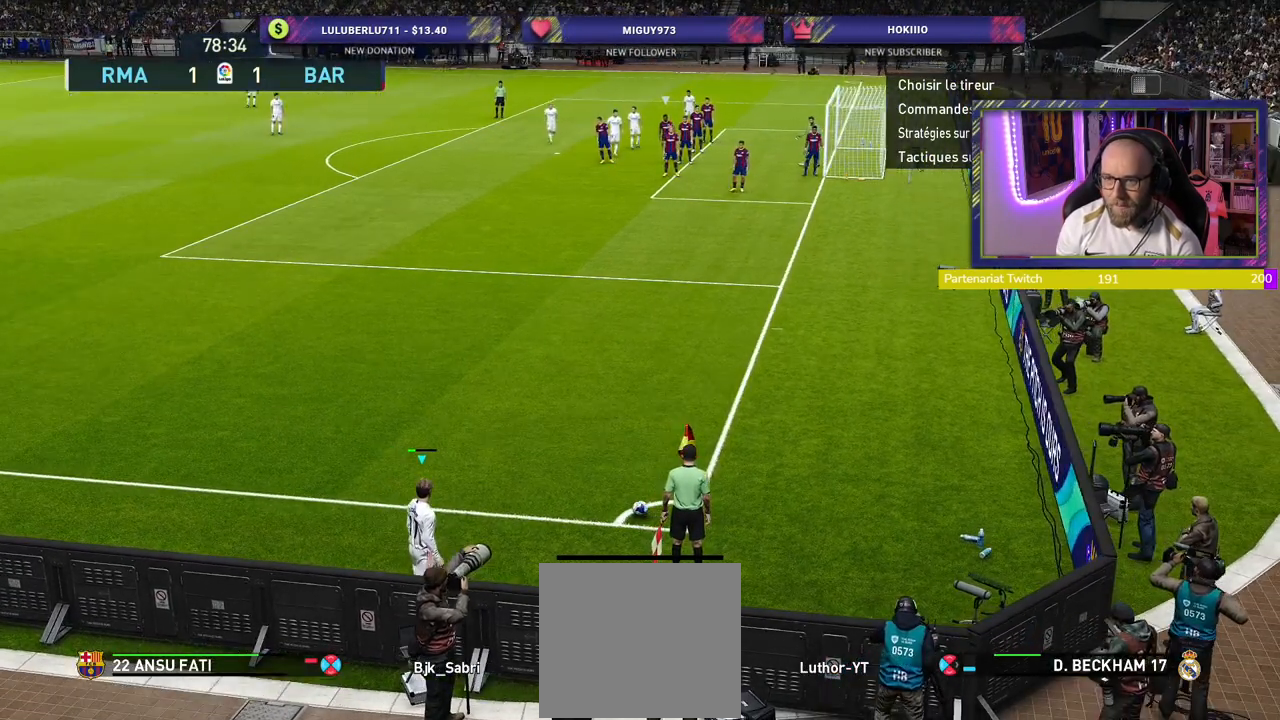
{"buttons": [], "left_stick": "center", "right_stick": "center", "events": [[140, "left_stick", "right"], [300, "left_stick", "center"]]}
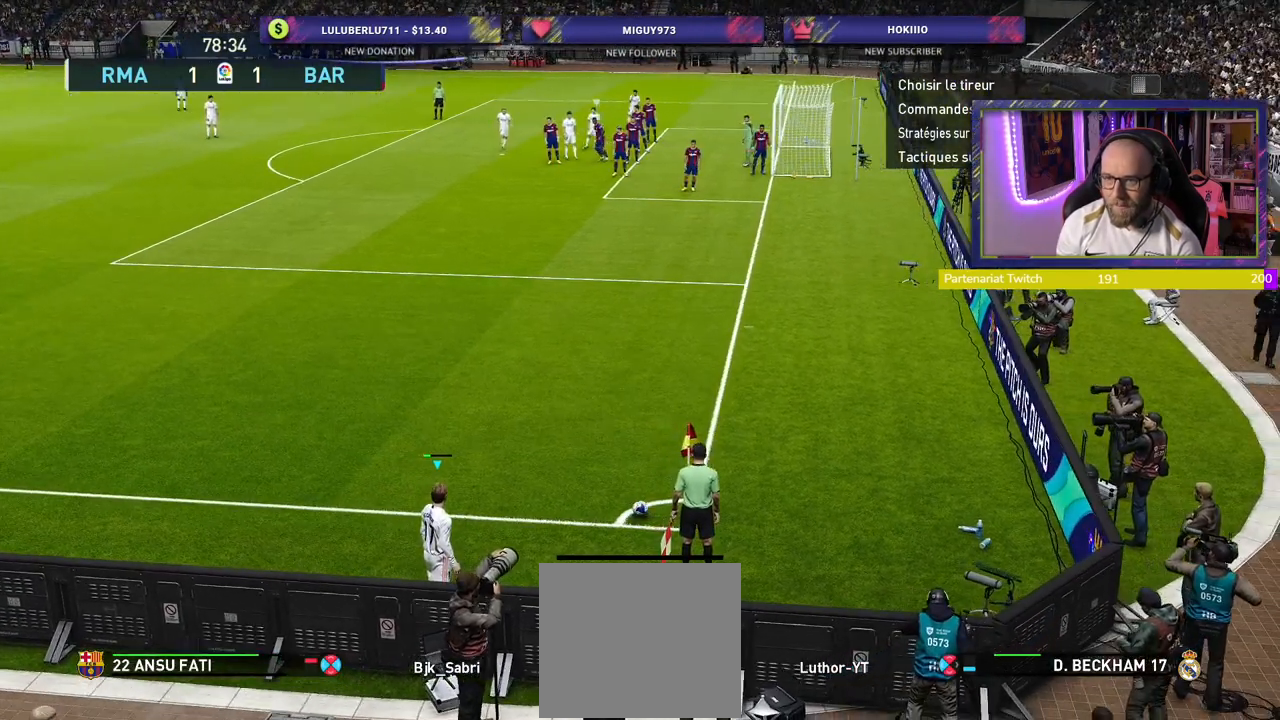
{"buttons": [], "left_stick": "right", "right_stick": "center", "events": [[440, "left_stick", "right"]]}
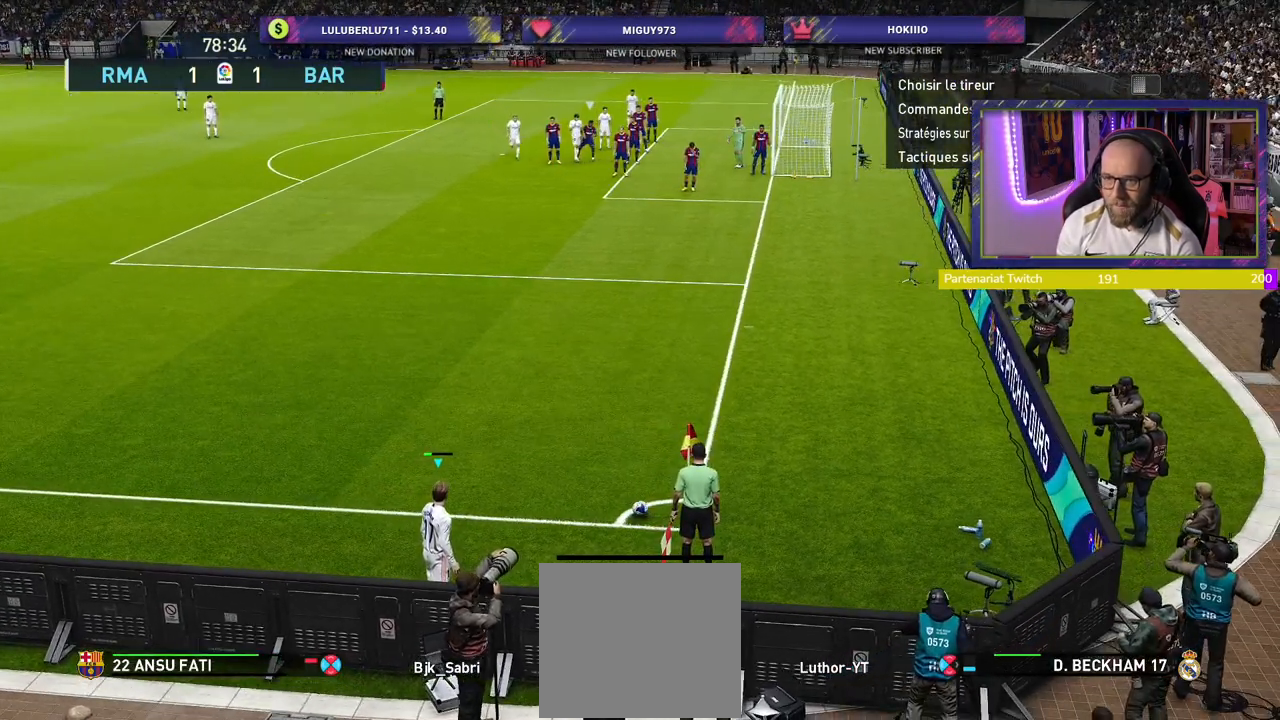
{"buttons": [], "left_stick": "center", "right_stick": "center", "events": [[40, "left_stick", "center"], [180, "left_stick", "left"], [280, "left_stick", "center"]]}
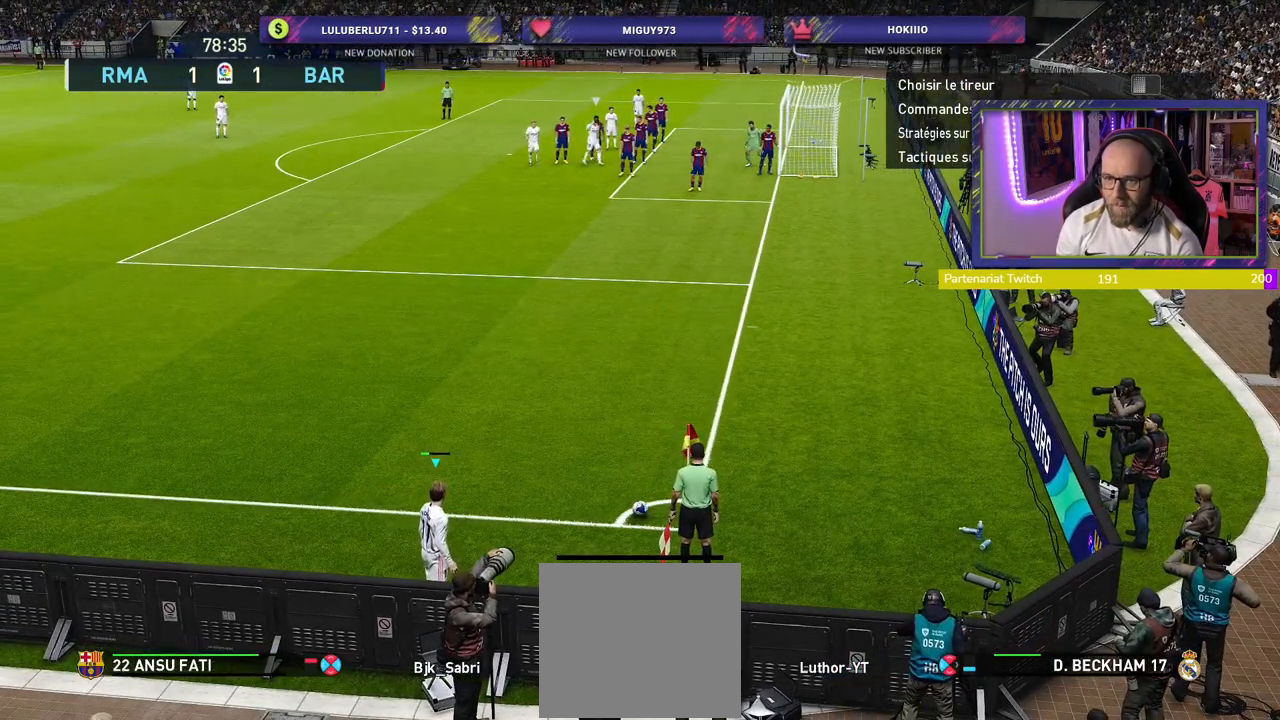
{"buttons": [], "left_stick": "center", "right_stick": "center", "events": [[40, "left_stick", "left"], [140, "left_stick", "center"]]}
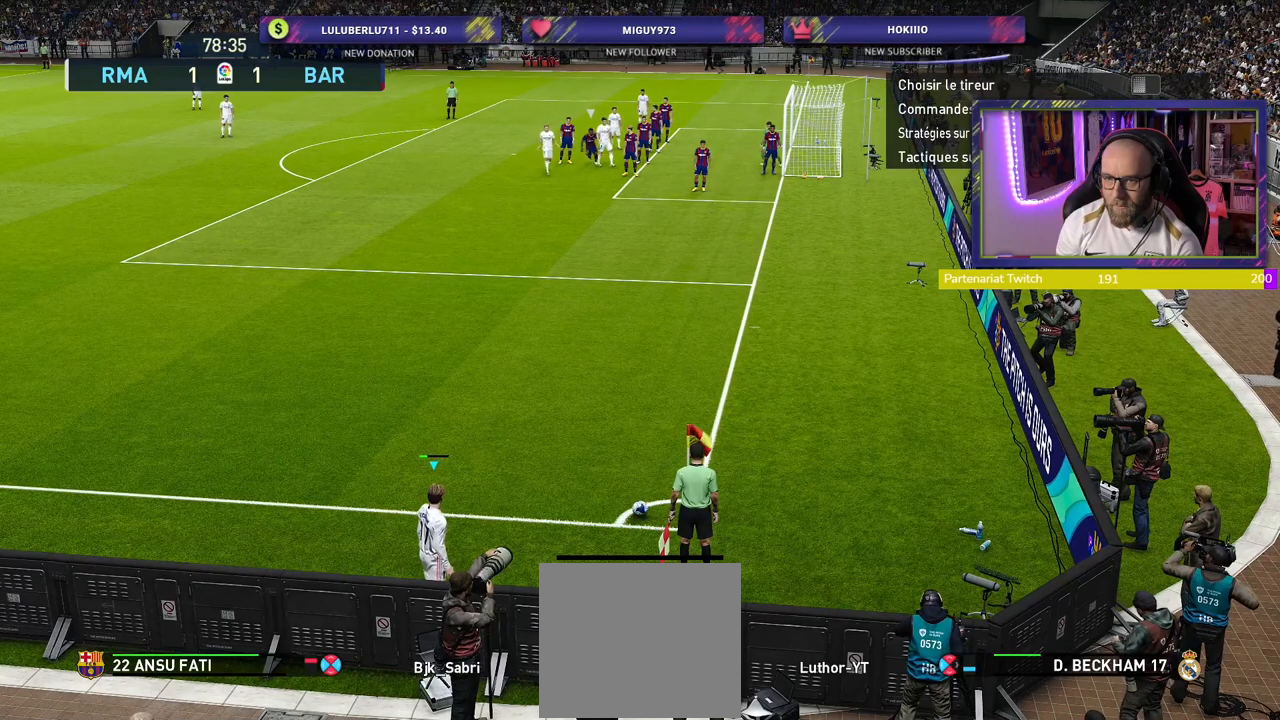
{"buttons": [], "left_stick": "center", "right_stick": "center", "events": []}
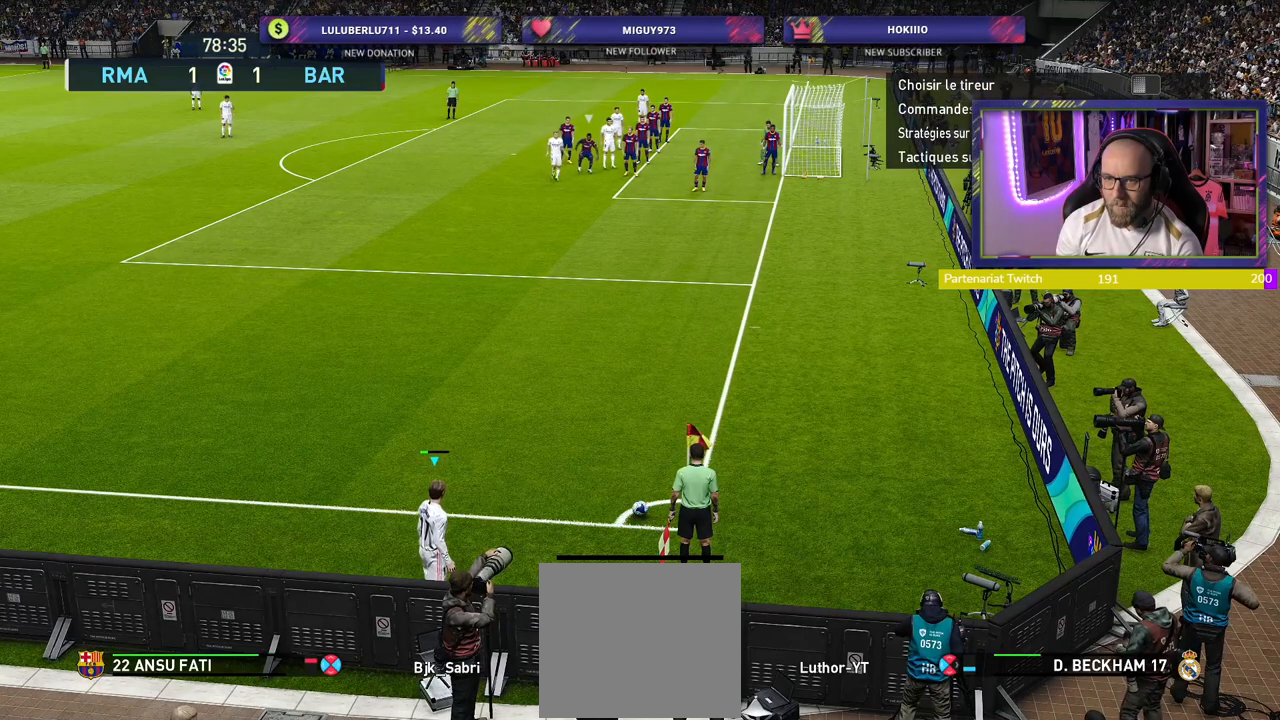
{"buttons": [], "left_stick": "left", "right_stick": "center", "events": [[400, "left_stick", "left"]]}
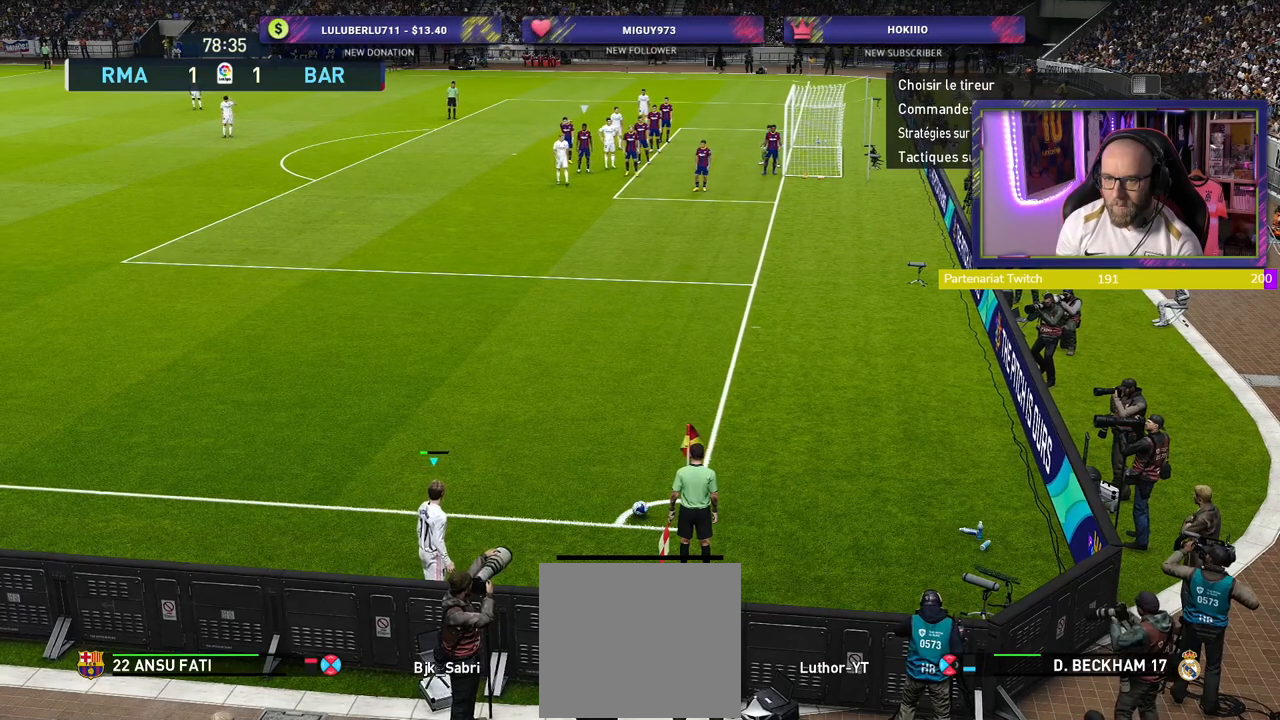
{"buttons": [], "left_stick": "center", "right_stick": "center", "events": [[20, "left_stick", "center"], [260, "left_stick", "right"], [380, "left_stick", "center"]]}
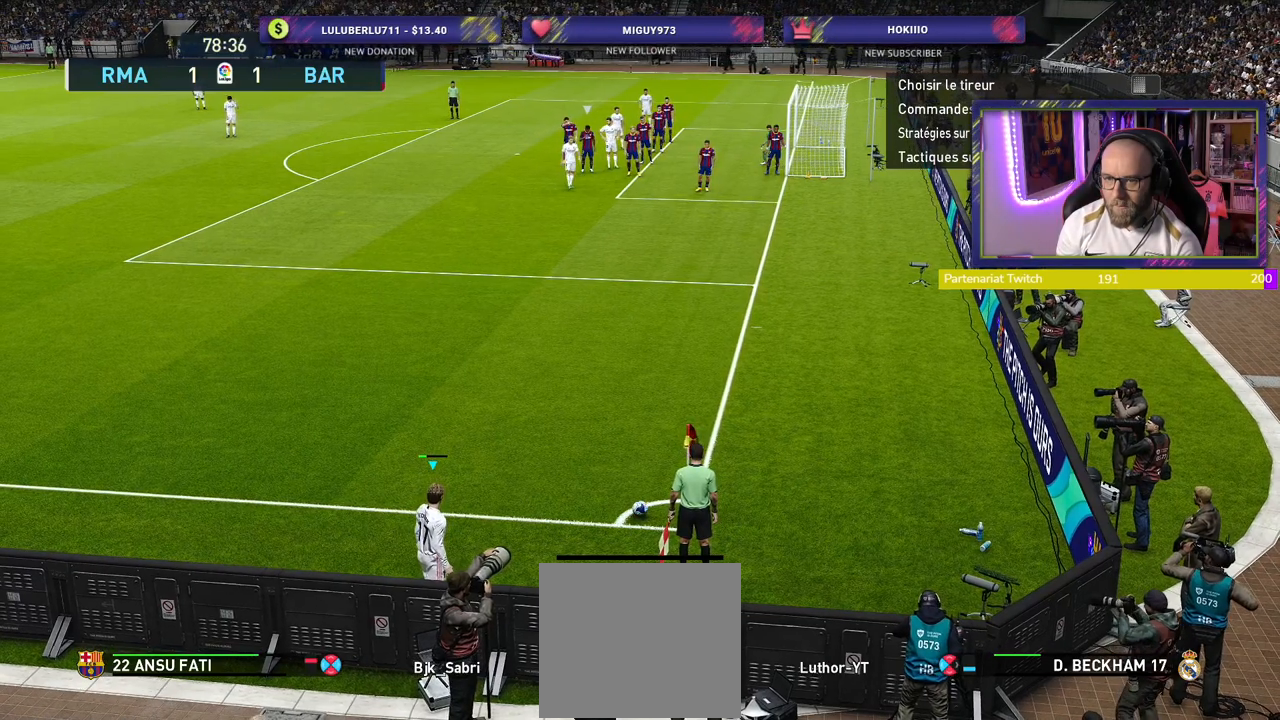
{"buttons": ["CROSS"], "left_stick": "center", "right_stick": "center", "events": [[300, "CROSS", "down"]]}
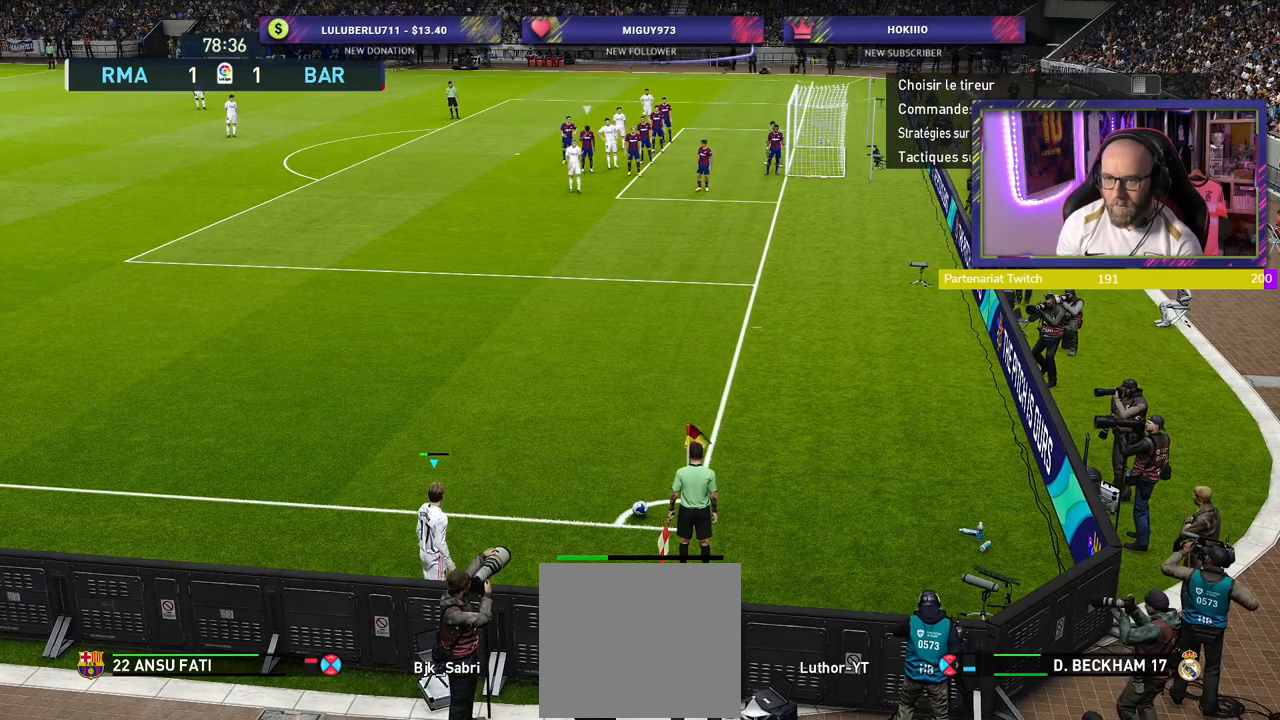
{"buttons": [], "left_stick": "center", "right_stick": "center", "events": [[60, "CROSS", "up"]]}
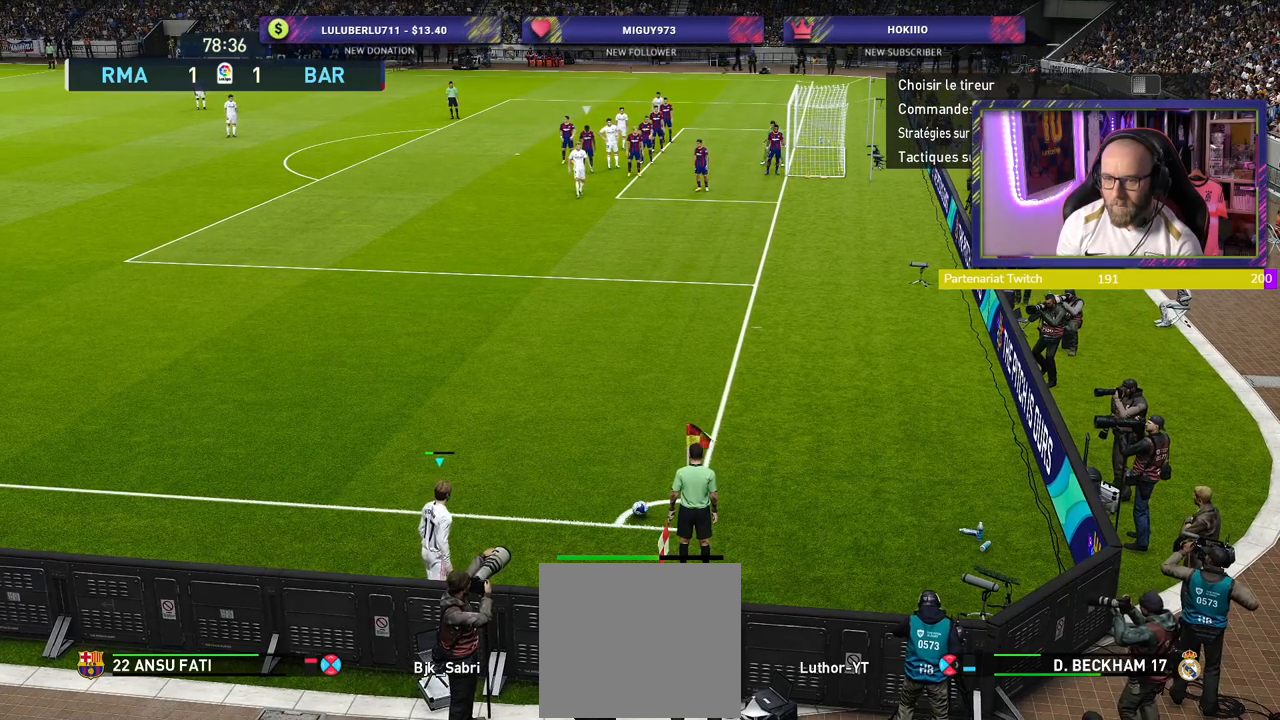
{"buttons": [], "left_stick": "center", "right_stick": "center", "events": []}
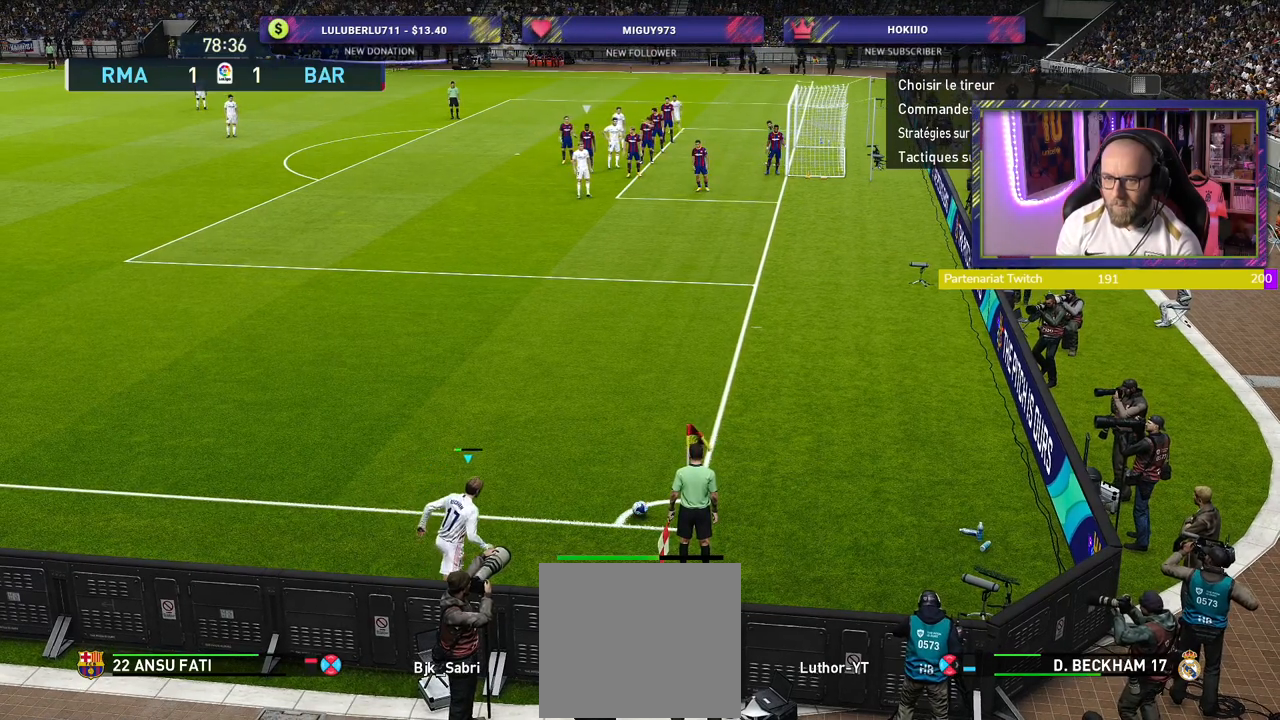
{"buttons": ["R2"], "left_stick": "center", "right_stick": "center", "events": [[40, "R2", "down"]]}
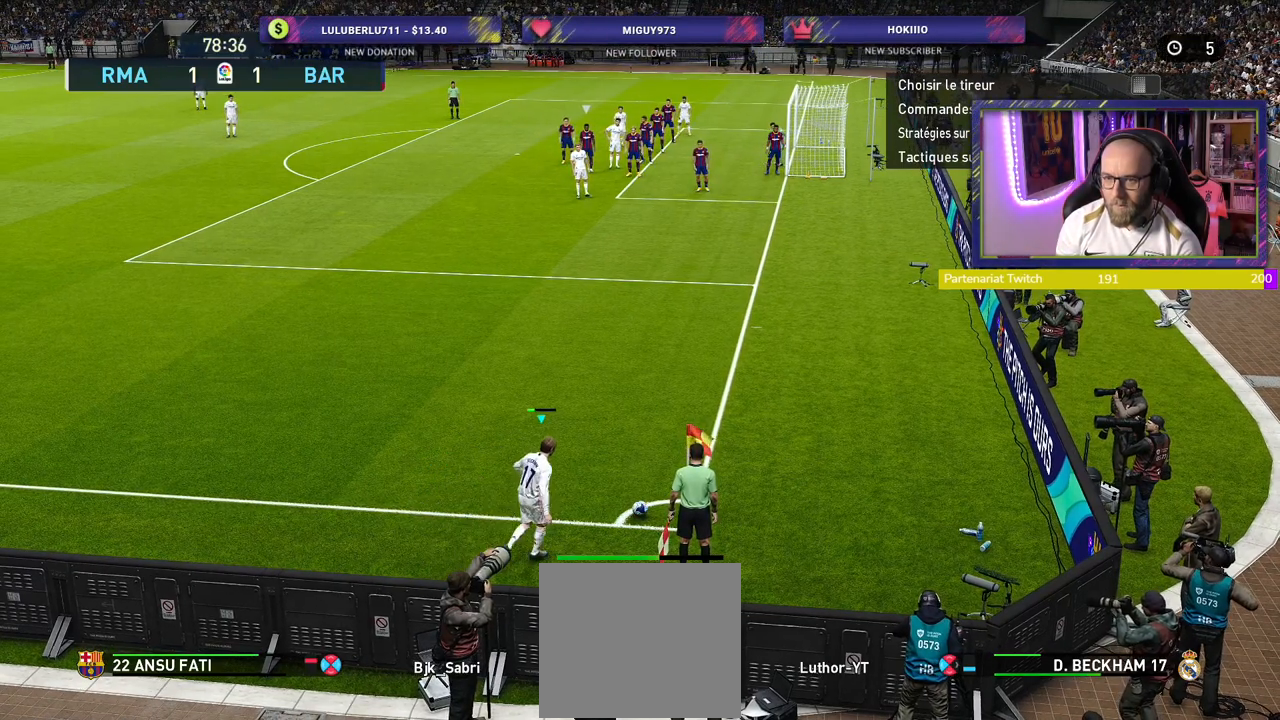
{"buttons": ["R2"], "left_stick": "center", "right_stick": "center", "events": []}
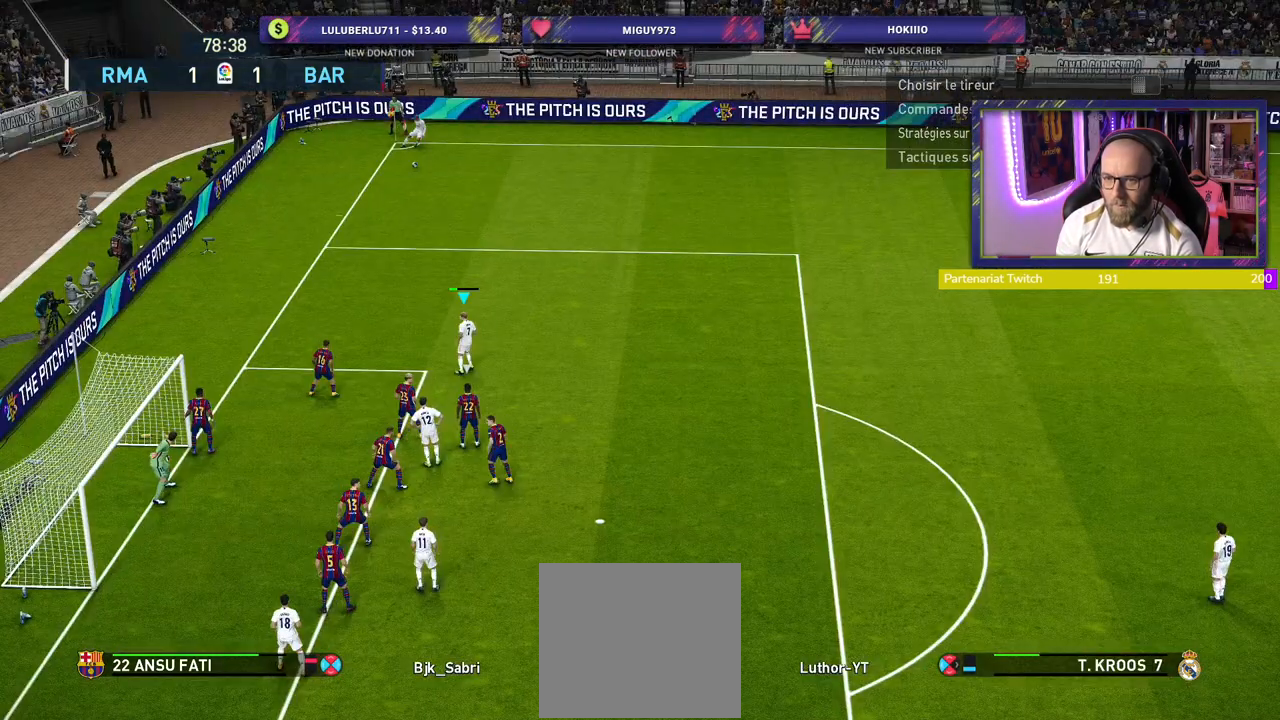
{"buttons": ["R2"], "left_stick": "up-left", "right_stick": "center", "events": [[440, "left_stick", "up-left"]]}
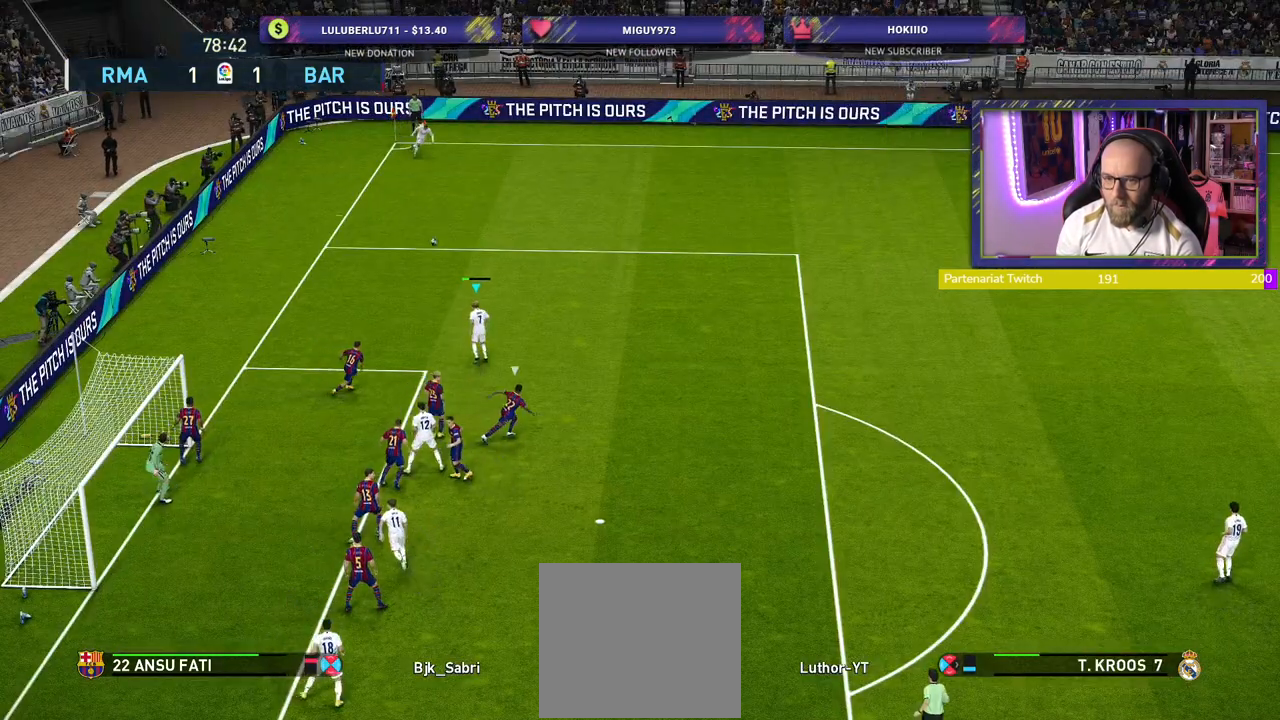
{"buttons": [], "left_stick": "left", "right_stick": "center", "events": [[60, "SQUARE", "down"], [80, "left_stick", "left"], [120, "CROSS", "down"], [140, "SQUARE", "up"], [180, "R2", "up"], [220, "CROSS", "up"]]}
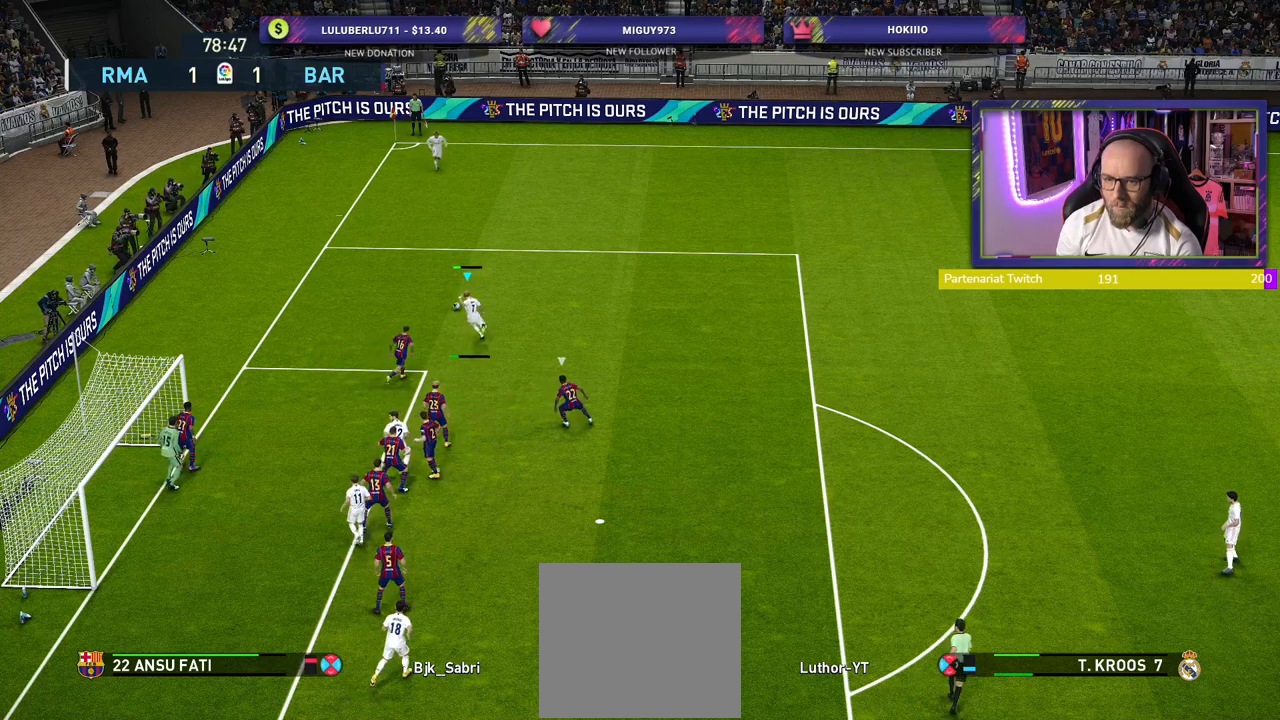
{"buttons": [], "left_stick": "down", "right_stick": "center", "events": [[180, "left_stick", "down-left"], [500, "left_stick", "down"]]}
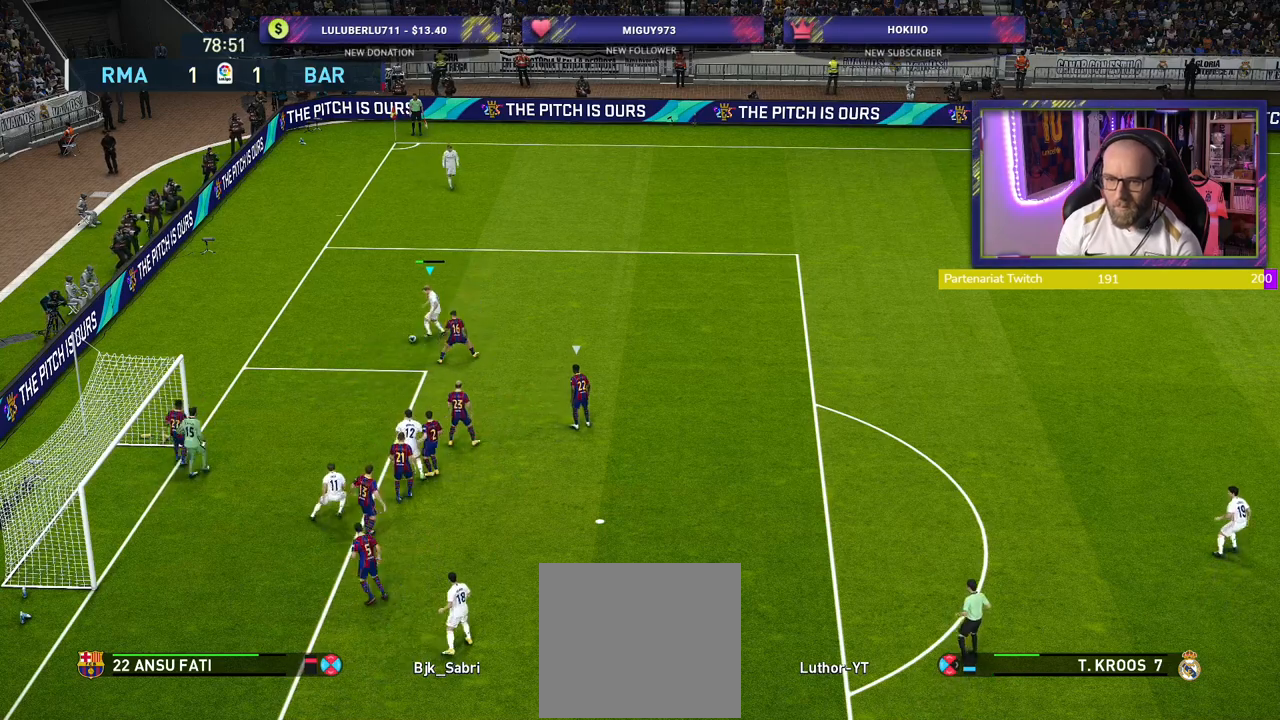
{"buttons": [], "left_stick": "down", "right_stick": "center", "events": [[180, "CIRCLE", "down"], [300, "CIRCLE", "up"]]}
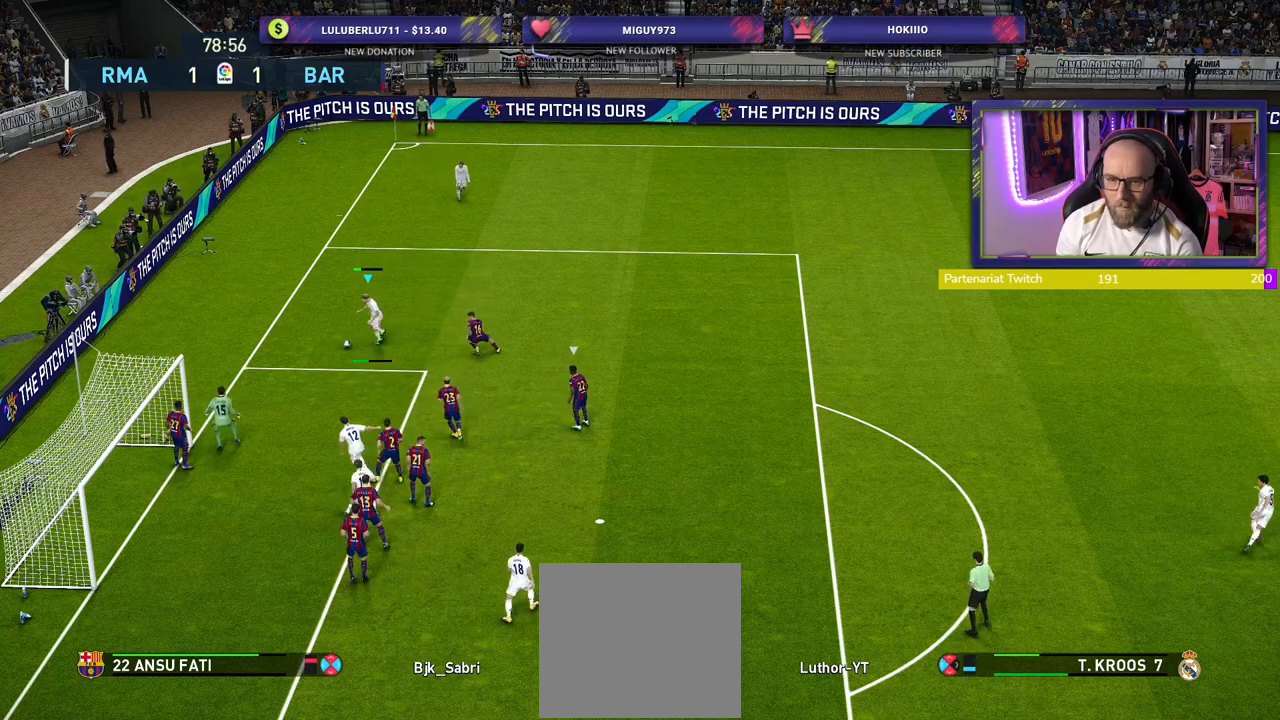
{"buttons": [], "left_stick": "down-left", "right_stick": "center", "events": [[180, "left_stick", "down-left"], [340, "SQUARE", "down"], [440, "SQUARE", "up"]]}
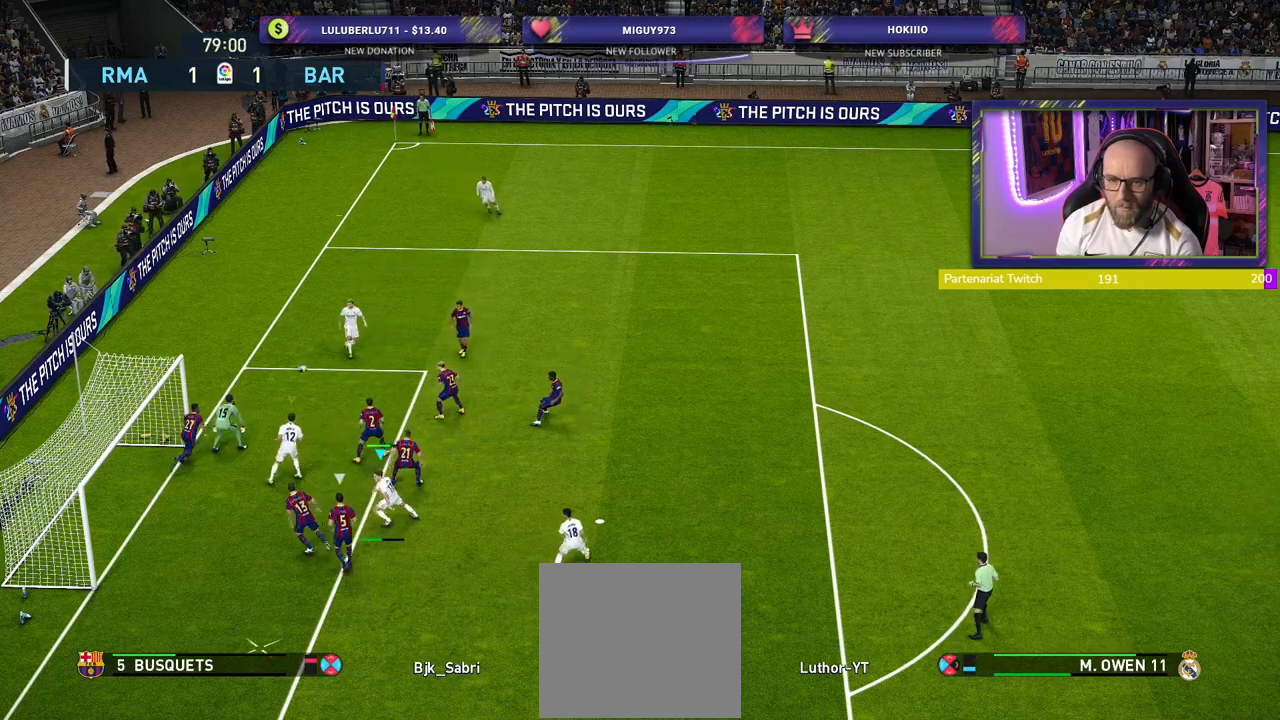
{"buttons": [], "left_stick": "left", "right_stick": "center", "events": [[440, "left_stick", "left"]]}
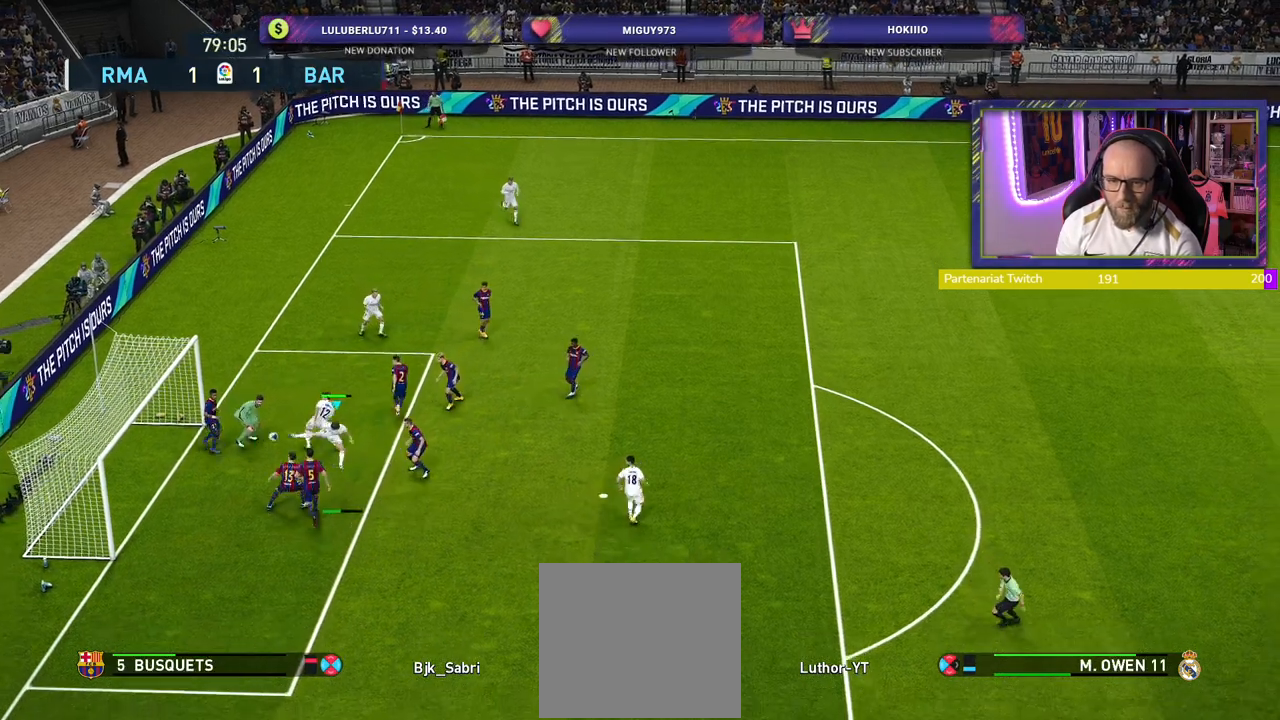
{"buttons": [], "left_stick": "center", "right_stick": "center", "events": [[440, "left_stick", "center"]]}
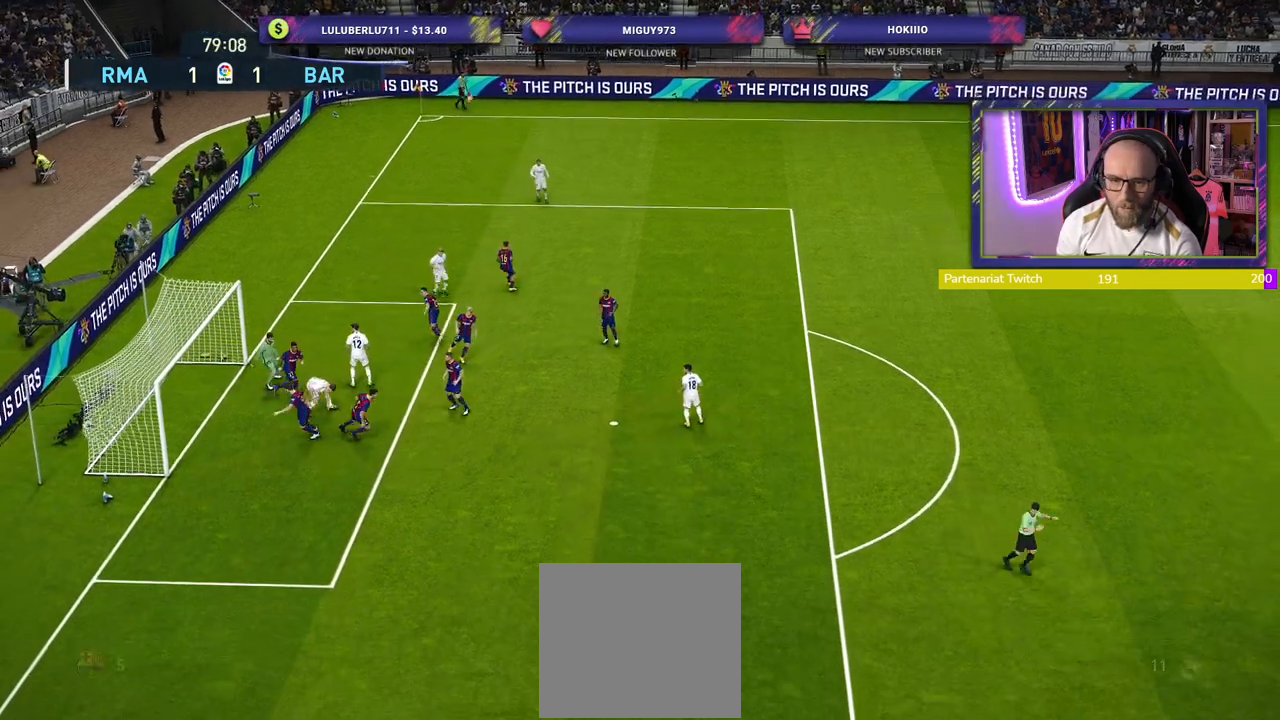
{"buttons": [], "left_stick": "center", "right_stick": "center", "events": []}
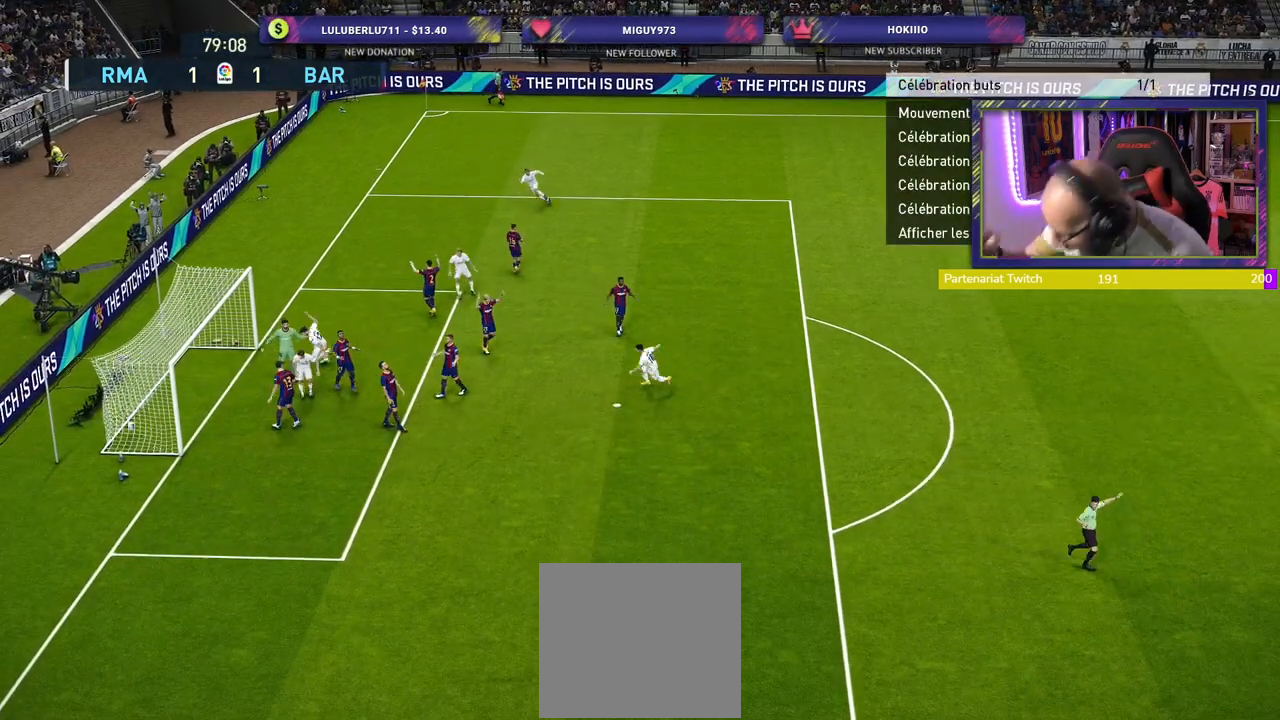
{"buttons": [], "left_stick": "center", "right_stick": "center", "events": []}
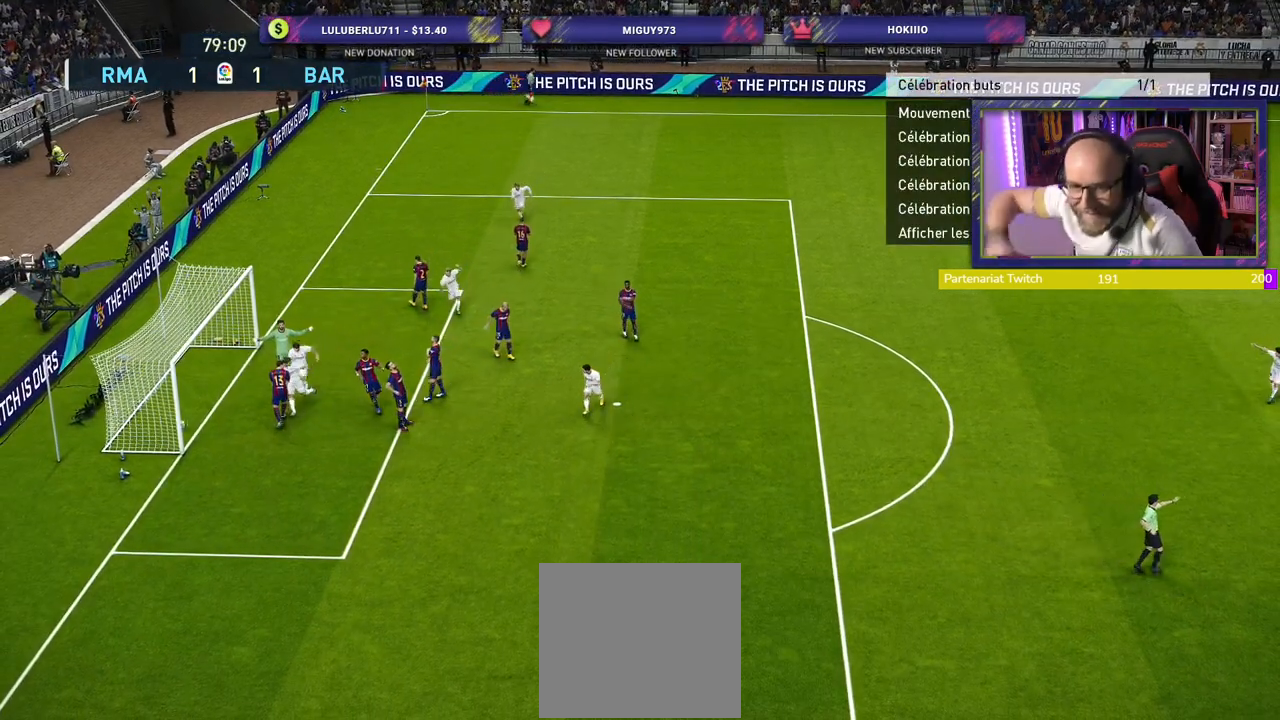
{"buttons": [], "left_stick": "down", "right_stick": "center", "events": [[140, "left_stick", "down"]]}
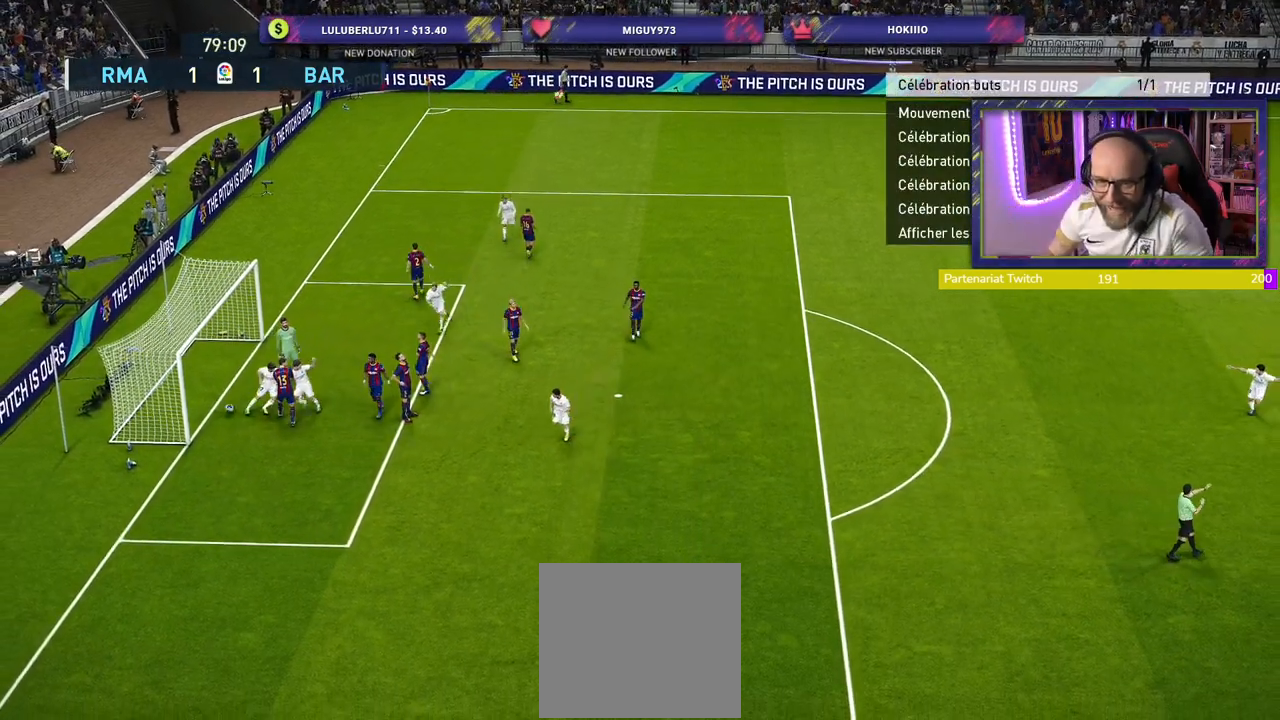
{"buttons": [], "left_stick": "down", "right_stick": "center", "events": [[200, "CROSS", "down"], [300, "CROSS", "up"], [380, "CROSS", "down"], [500, "CROSS", "up"]]}
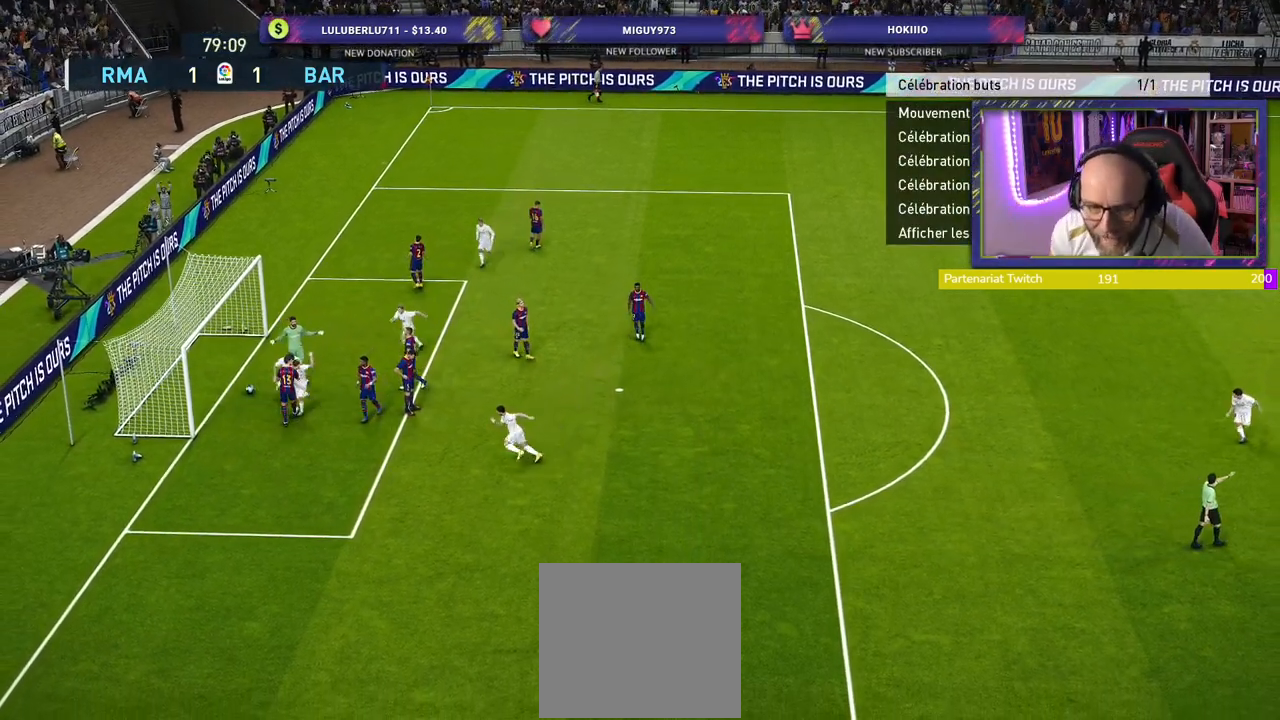
{"buttons": [], "left_stick": "down", "right_stick": "center", "events": [[100, "CROSS", "down"], [200, "CROSS", "up"], [300, "CROSS", "down"], [460, "CROSS", "up"]]}
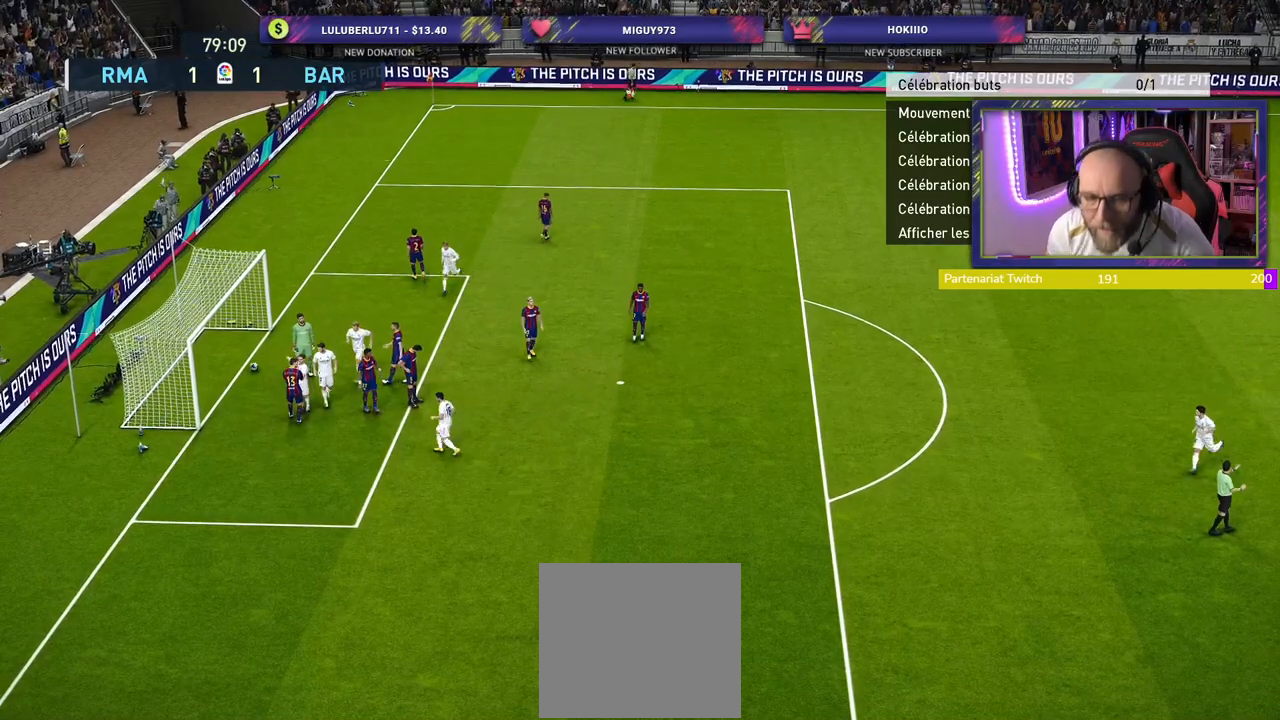
{"buttons": ["CROSS"], "left_stick": "down", "right_stick": "center", "events": [[160, "CROSS", "down"], [260, "CROSS", "up"], [320, "CROSS", "down"], [420, "CROSS", "up"], [500, "CROSS", "down"]]}
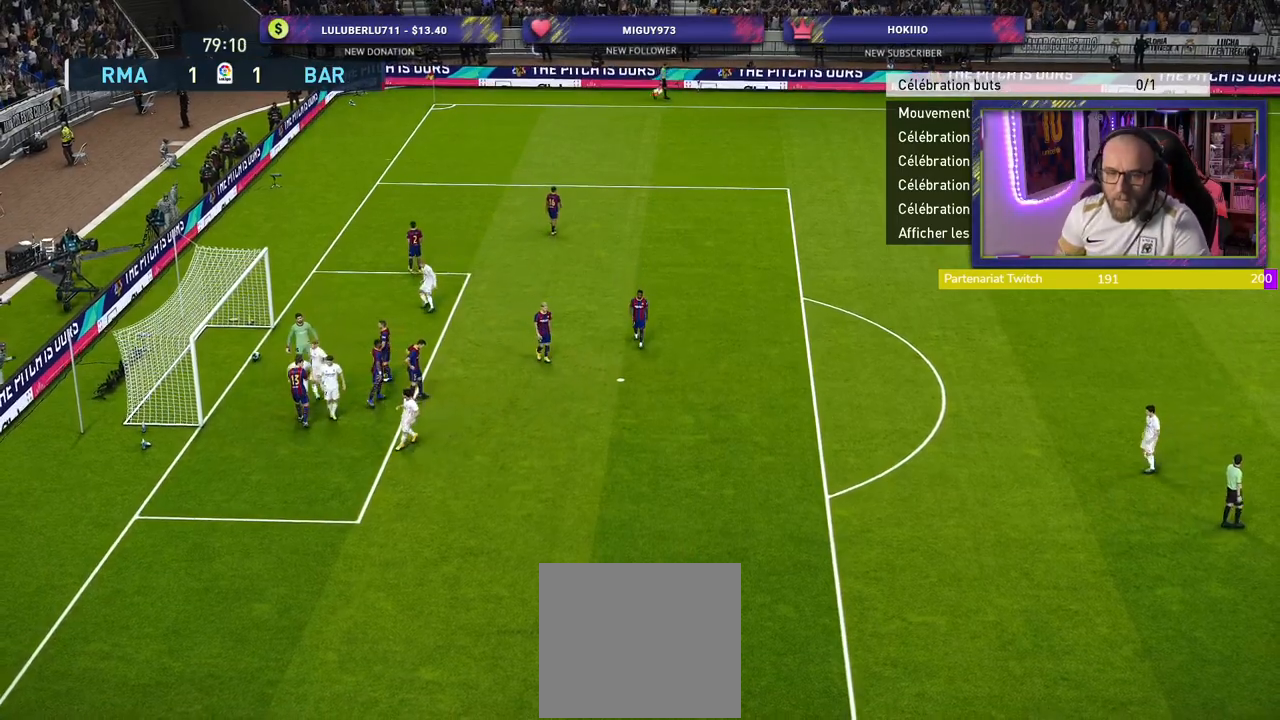
{"buttons": [], "left_stick": "down-left", "right_stick": "center", "events": [[80, "CROSS", "up"], [180, "CROSS", "down"], [200, "left_stick", "down-left"], [300, "CROSS", "up"], [400, "CROSS", "down"], [480, "CROSS", "up"]]}
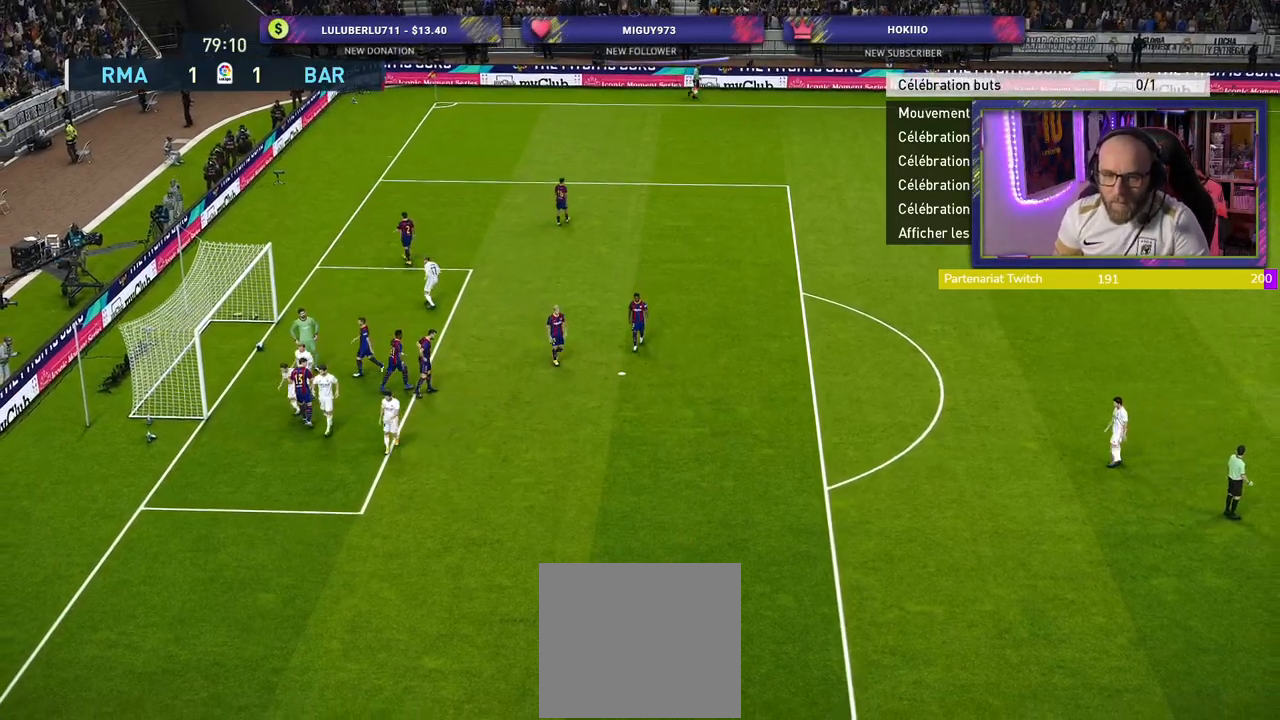
{"buttons": [], "left_stick": "down", "right_stick": "center", "events": [[60, "CROSS", "down"], [60, "left_stick", "down"], [160, "CROSS", "up"], [220, "CROSS", "down"], [320, "CROSS", "up"], [400, "CROSS", "down"], [500, "CROSS", "up"]]}
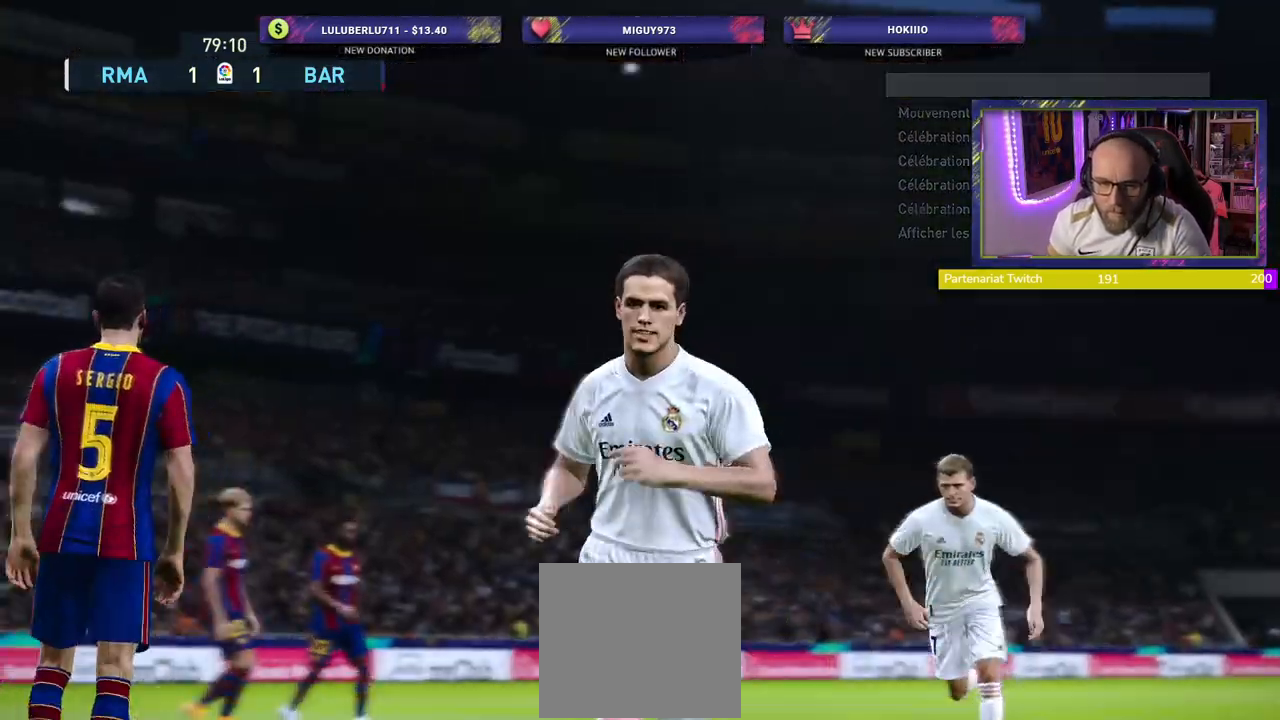
{"buttons": [], "left_stick": "center", "right_stick": "center", "events": [[100, "left_stick", "center"], [120, "CROSS", "down"], [200, "CROSS", "up"]]}